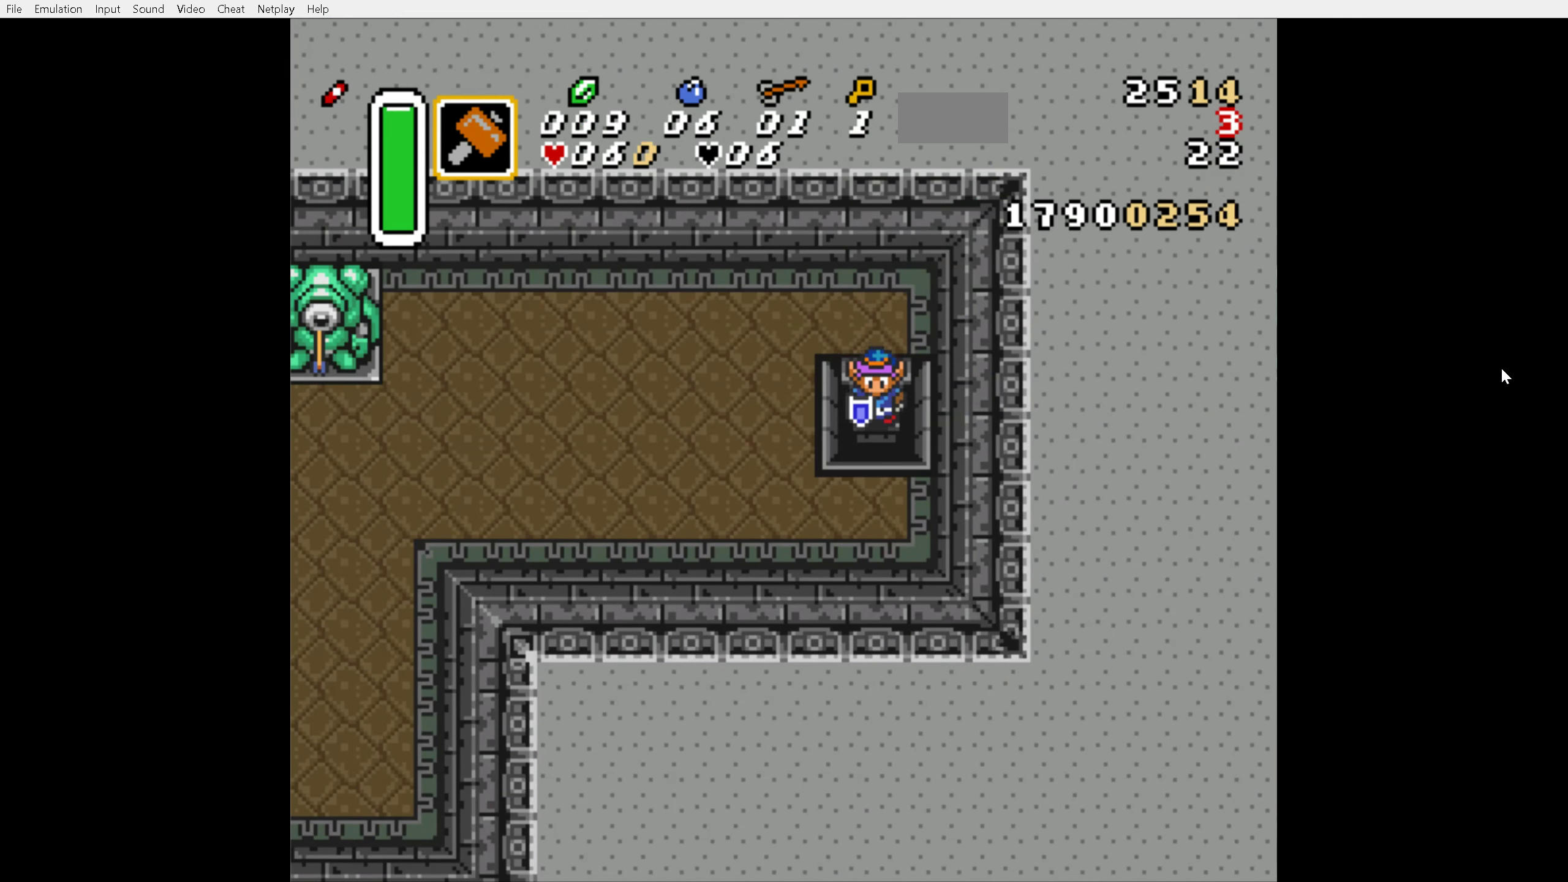
Gameplay with a controller (Nintendo layout); each line is a JSON object with the inputs held at the frame after it. "events" lists button and stick changes between this image and that frame as [ms after this image, input, new state], when the widget could be followed in between. Not read: L3 R3.
{"buttons": [], "events": [[450, "DPAD_DOWN", "up"]]}
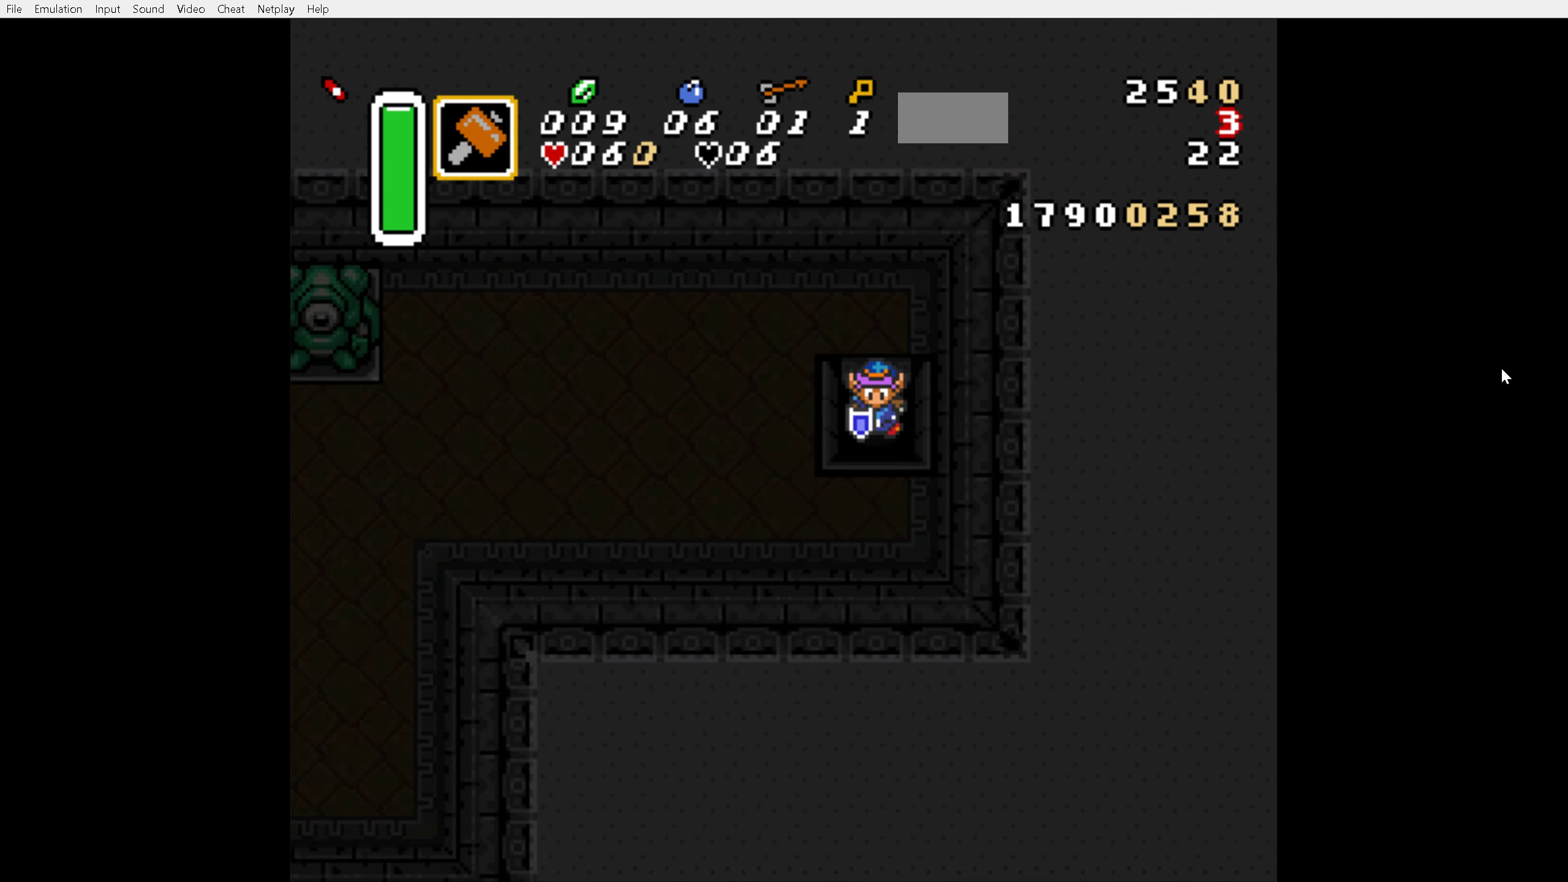
{"buttons": [], "events": []}
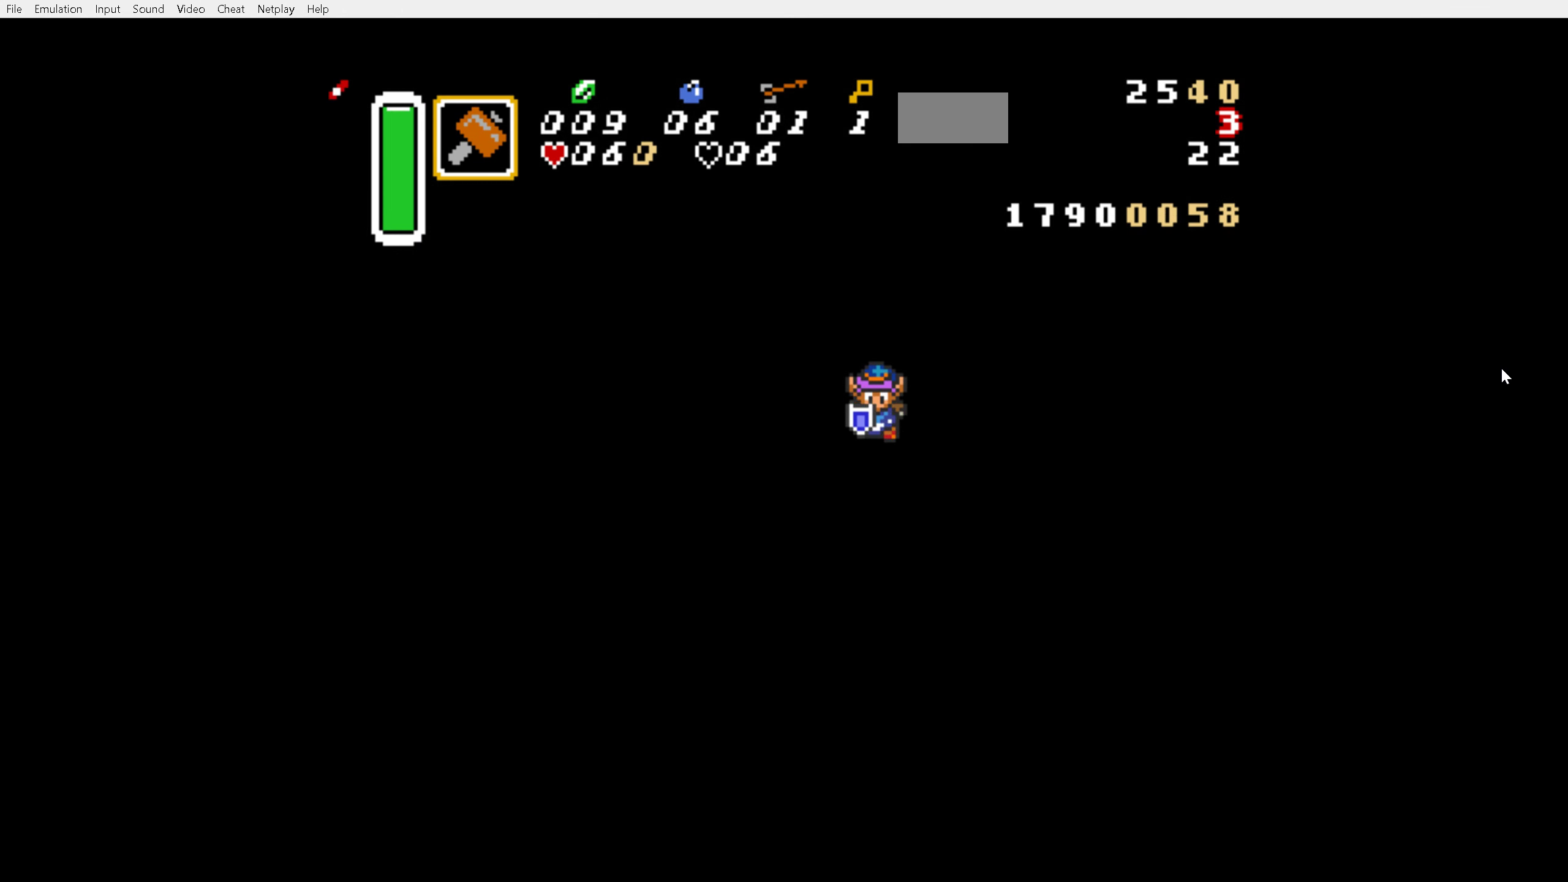
{"buttons": [], "events": []}
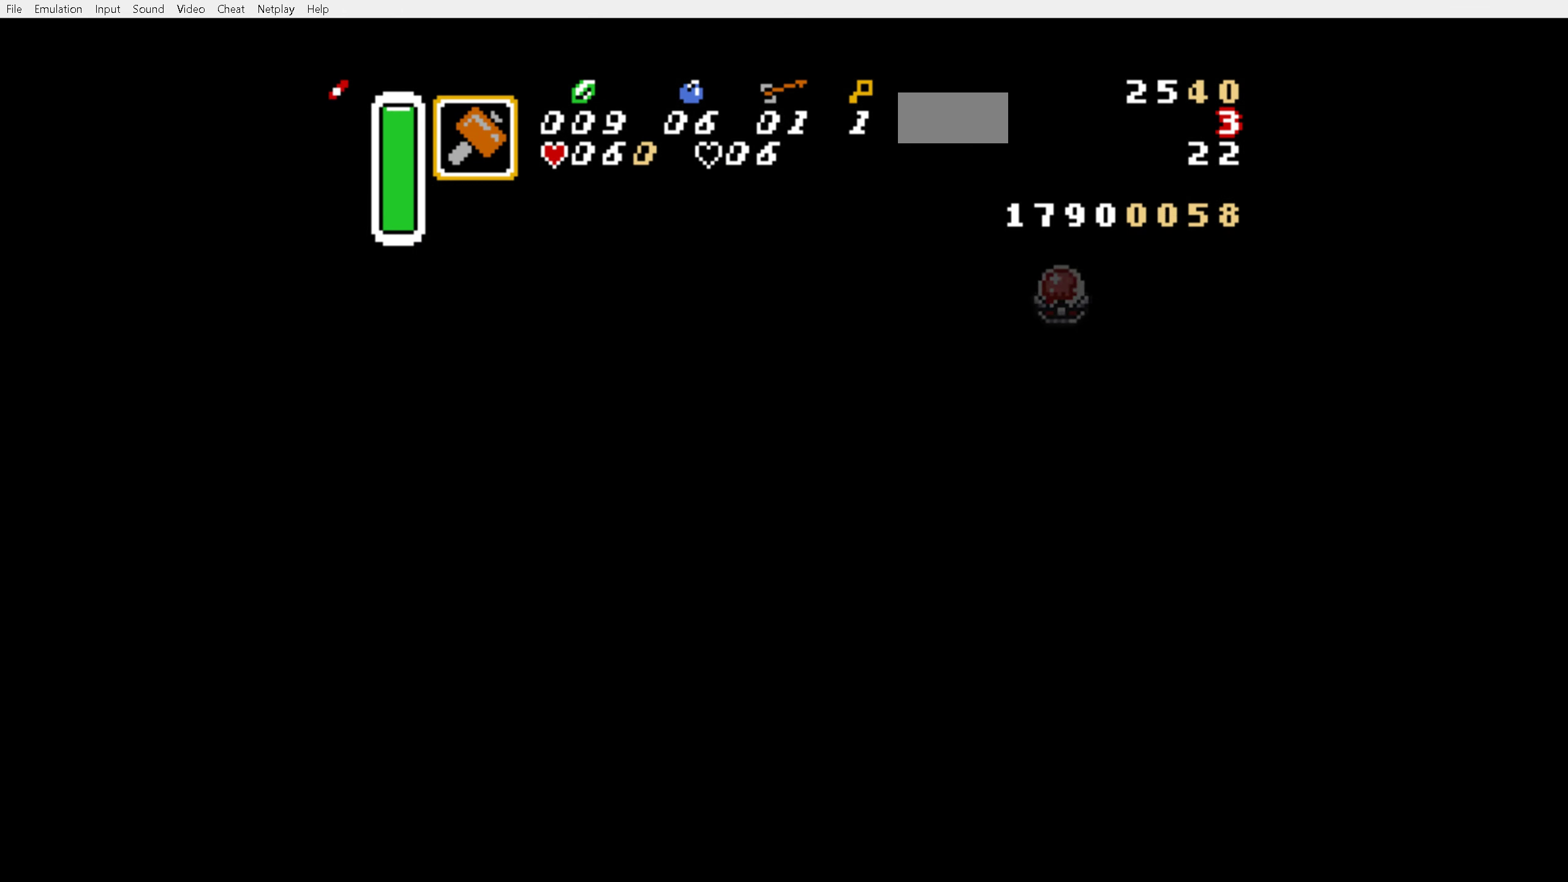
{"buttons": [], "events": []}
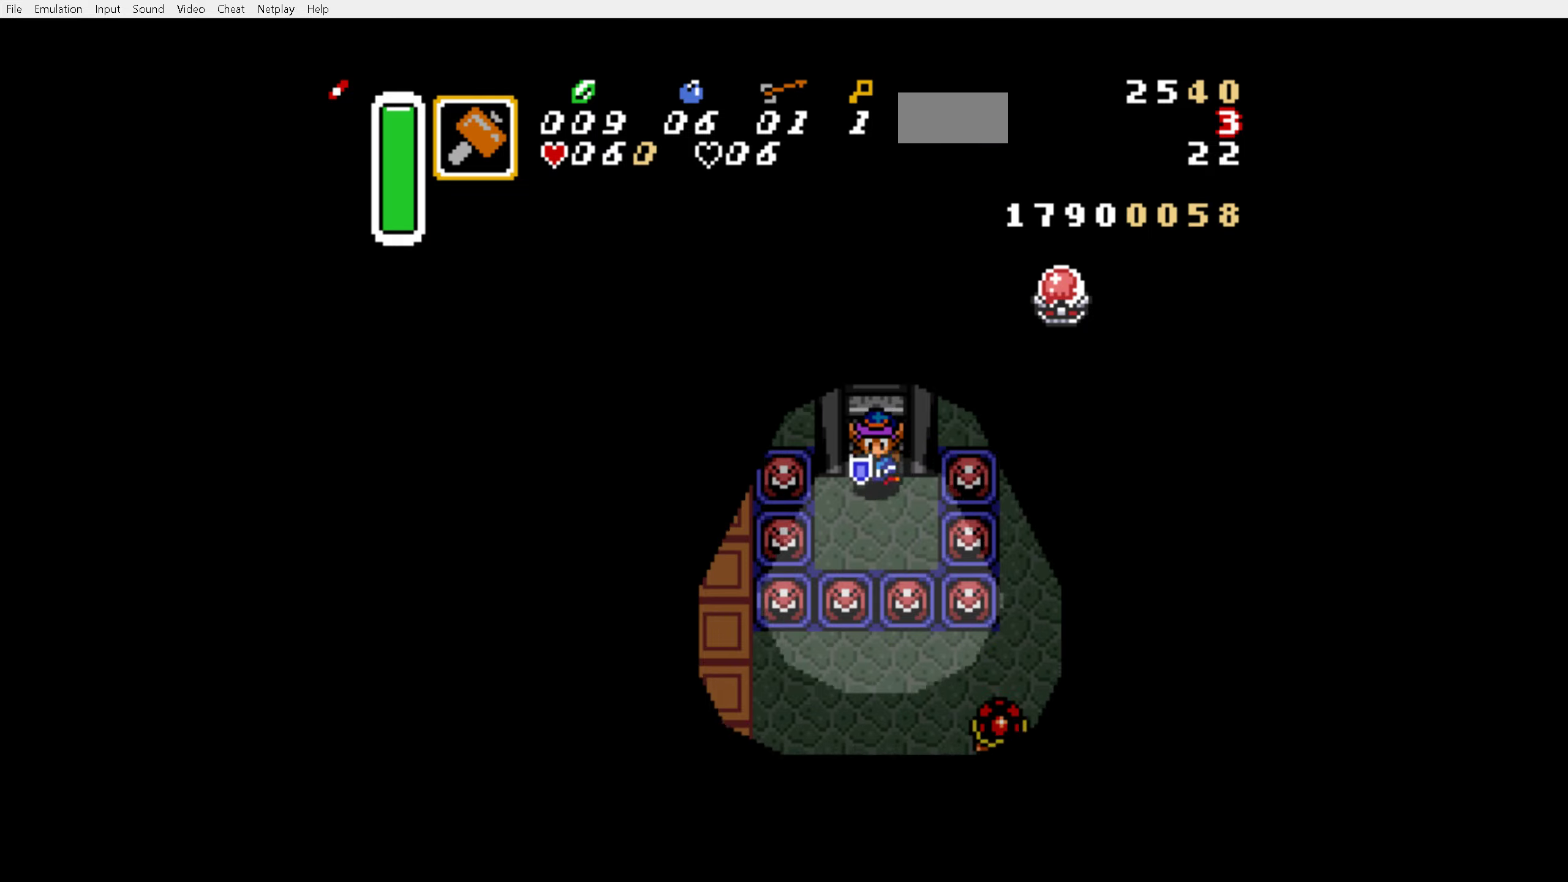
{"buttons": [], "events": []}
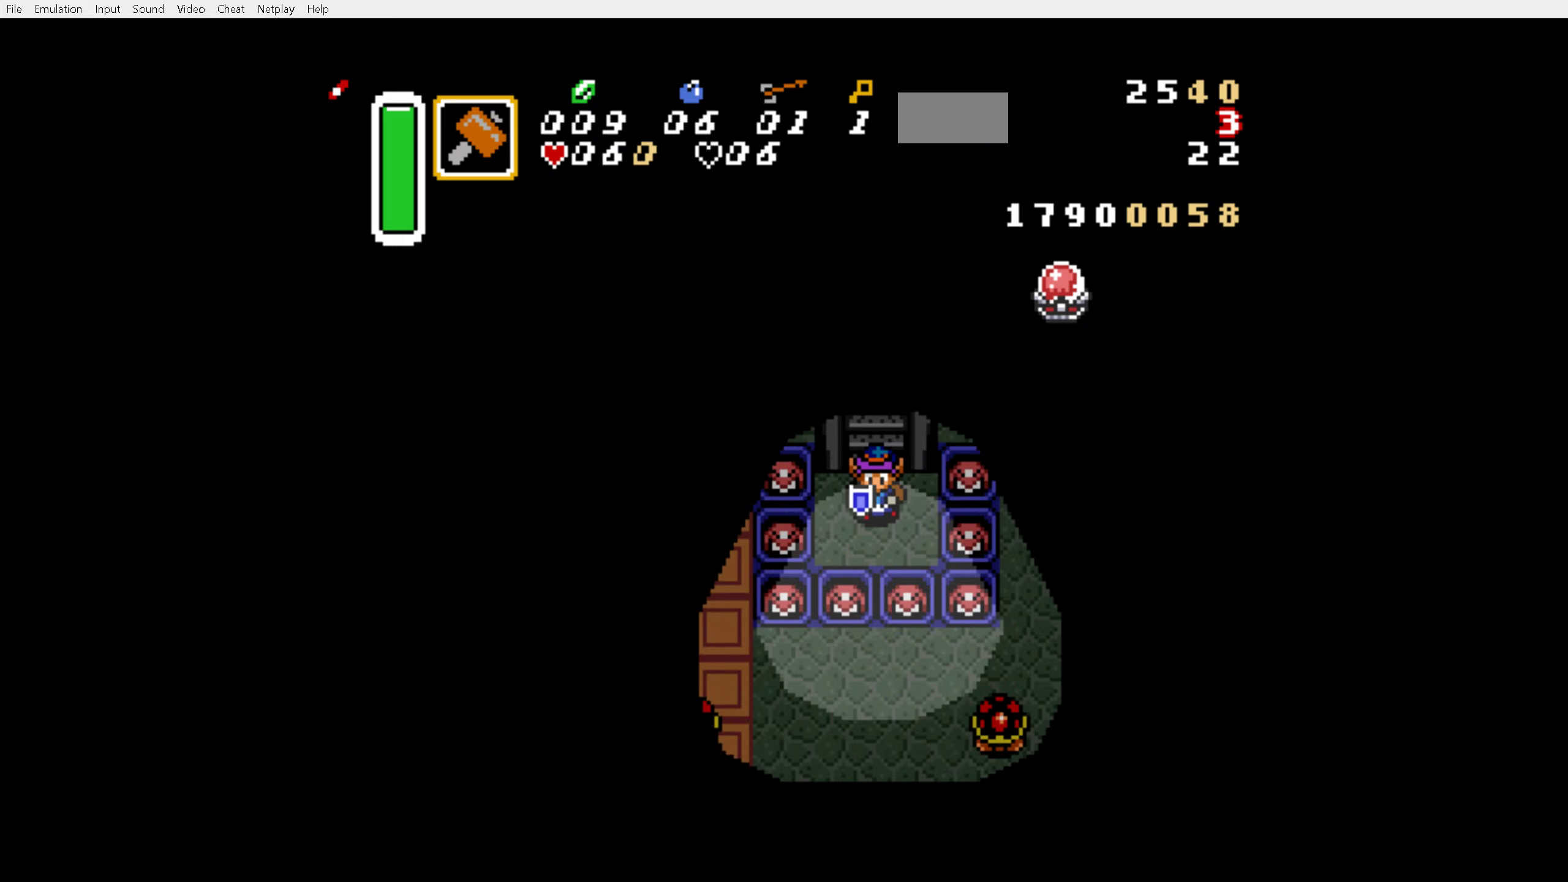
{"buttons": ["DPAD_LEFT"], "events": [[67, "DPAD_LEFT", "down"], [150, "DPAD_DOWN", "down"], [250, "Y", "down"], [300, "DPAD_DOWN", "up"], [317, "Y", "up"]]}
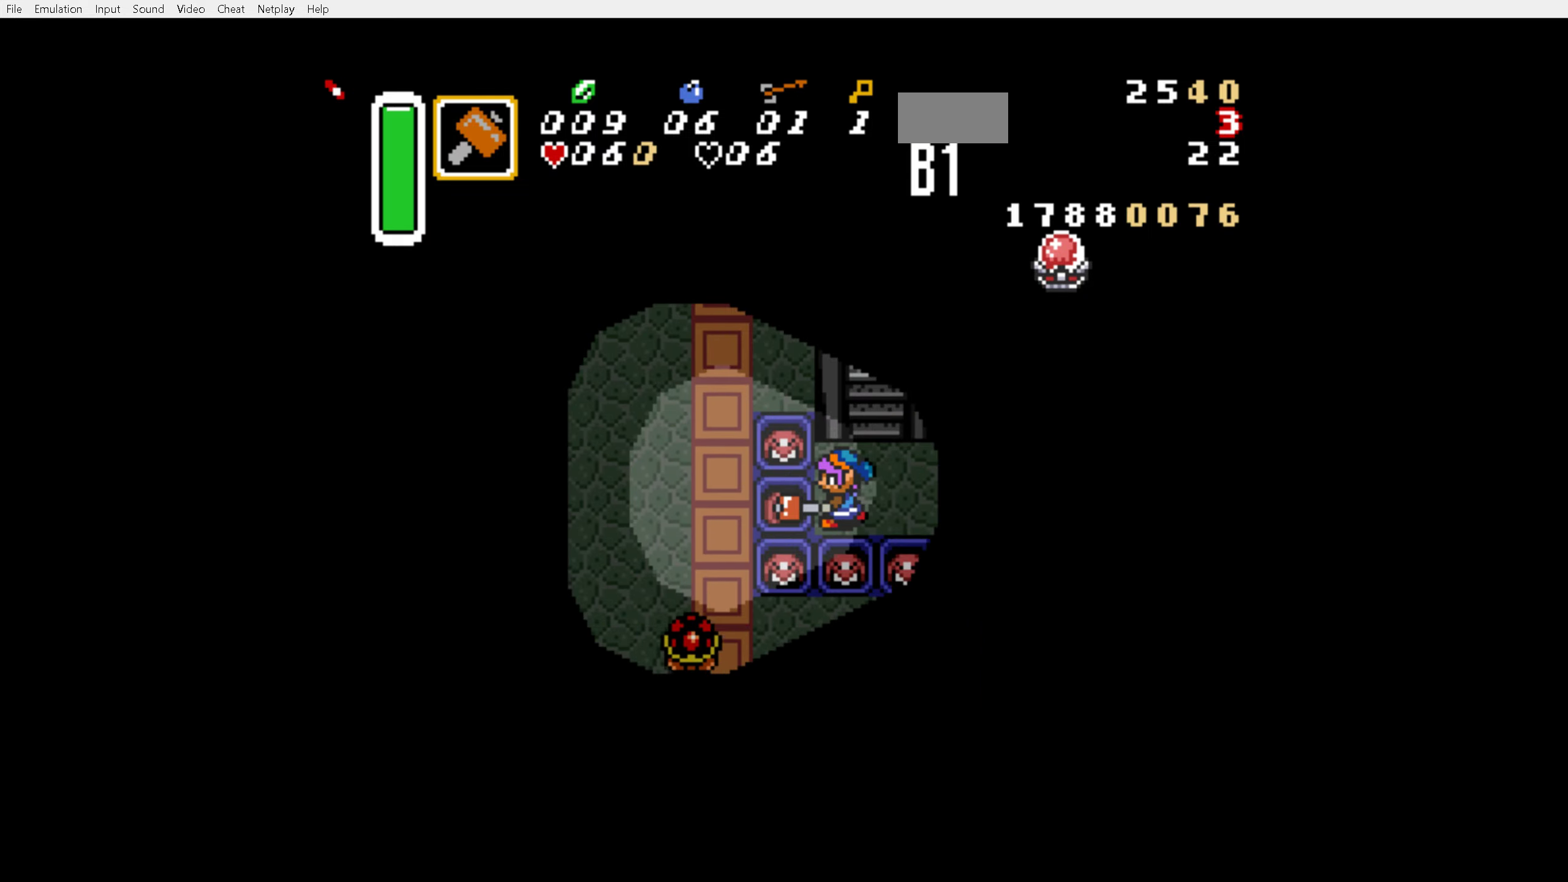
{"buttons": ["DPAD_UP", "DPAD_LEFT"], "events": [[467, "DPAD_UP", "down"]]}
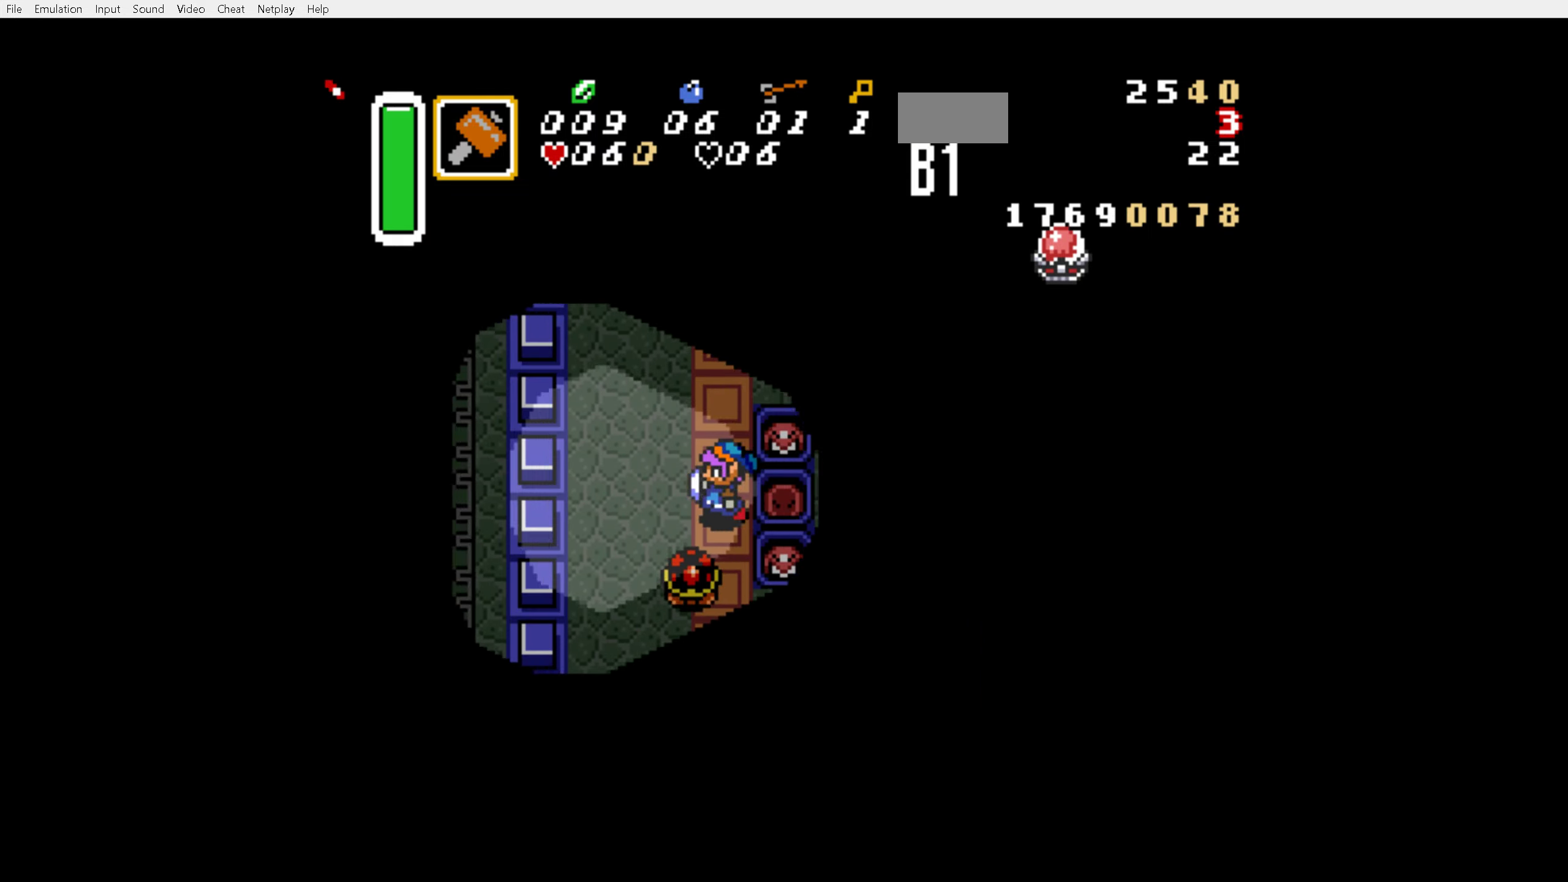
{"buttons": ["DPAD_UP"], "events": [[67, "DPAD_LEFT", "up"]]}
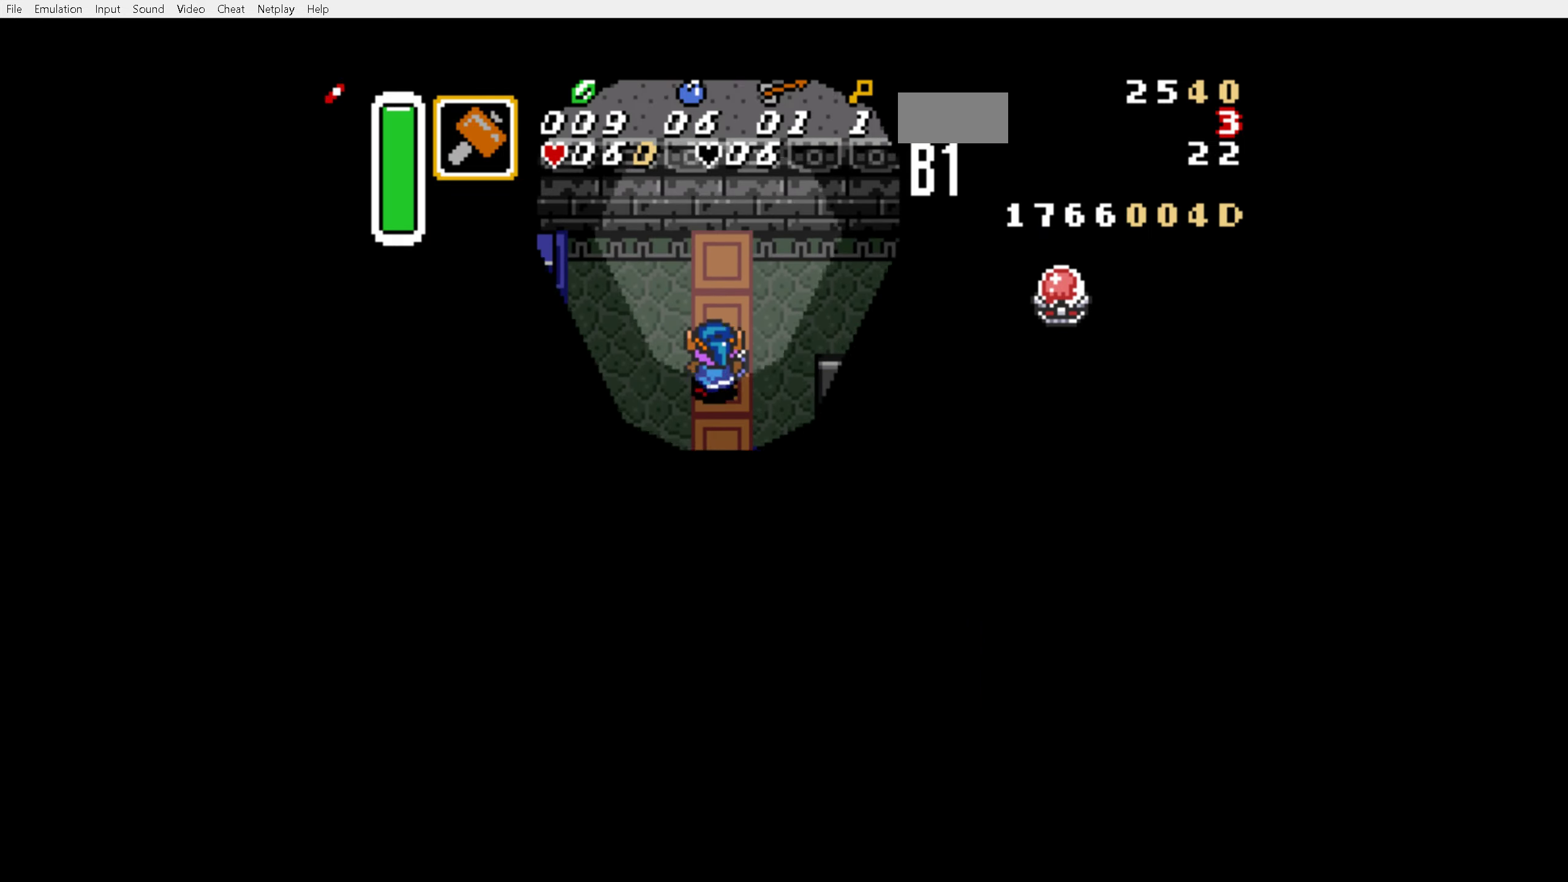
{"buttons": ["DPAD_DOWN", "DPAD_LEFT"], "events": [[117, "DPAD_RIGHT", "down"], [133, "DPAD_UP", "up"], [200, "B", "down"], [250, "DPAD_RIGHT", "up"], [283, "B", "up"], [300, "DPAD_LEFT", "down"], [333, "DPAD_DOWN", "down"]]}
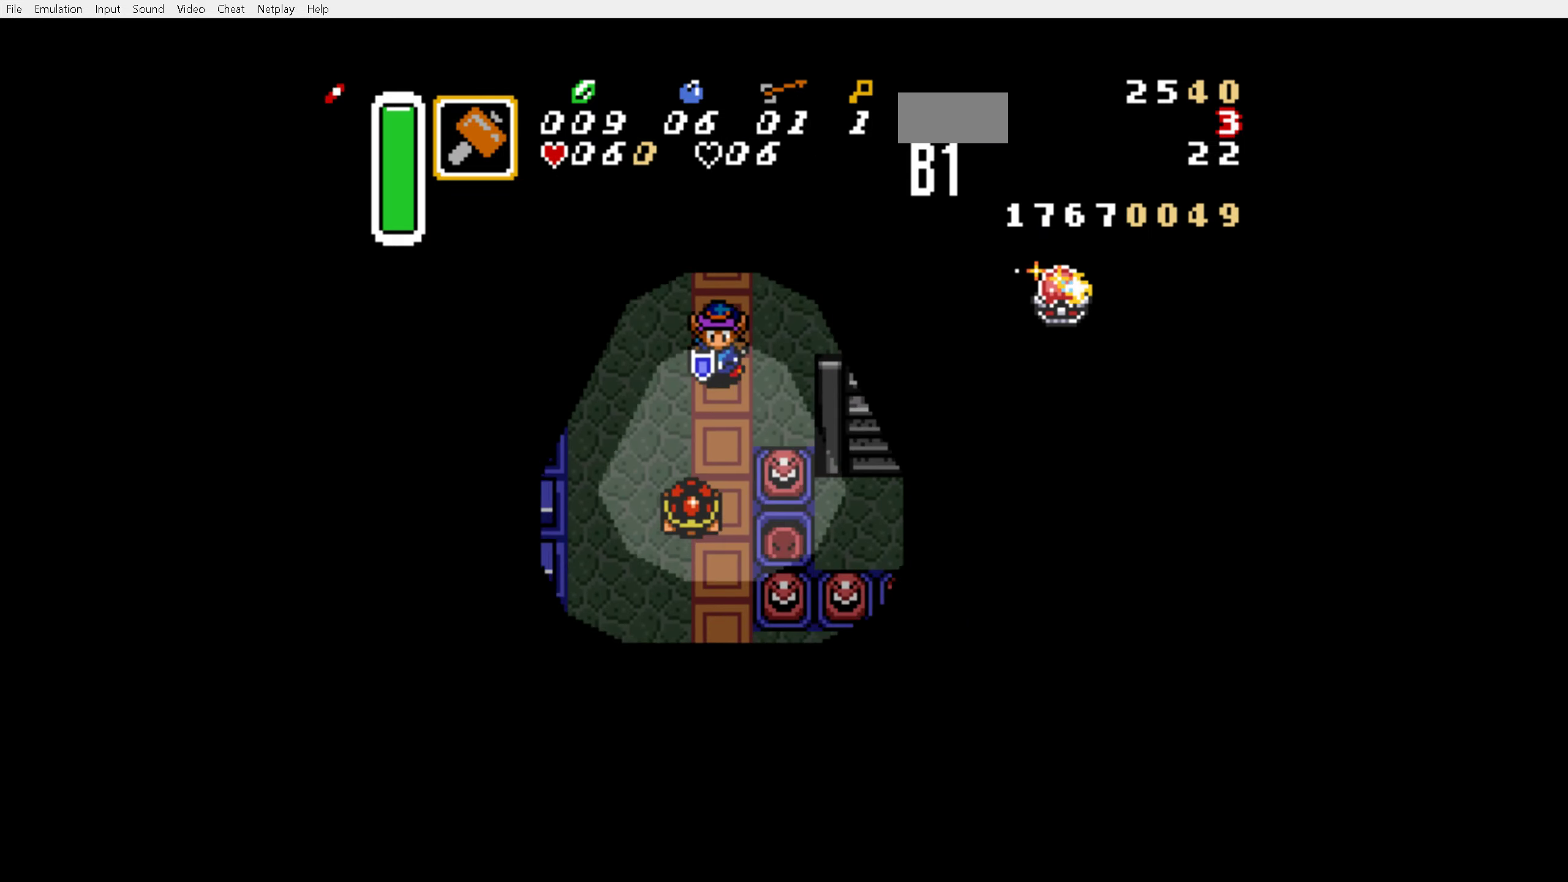
{"buttons": ["DPAD_DOWN", "DPAD_LEFT"], "events": []}
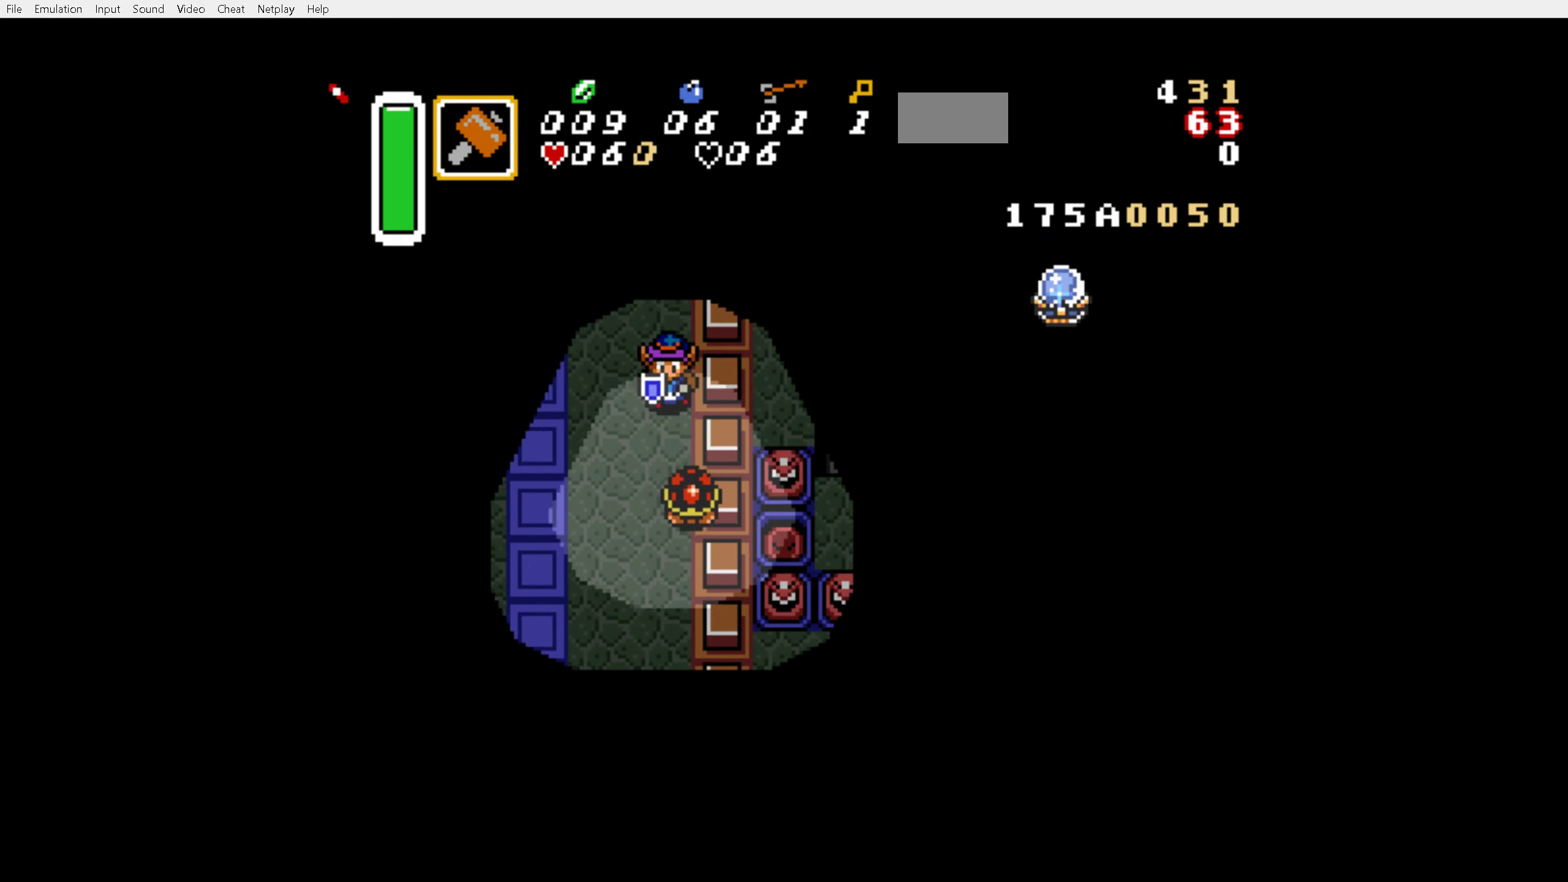
{"buttons": ["DPAD_DOWN", "DPAD_LEFT"], "events": []}
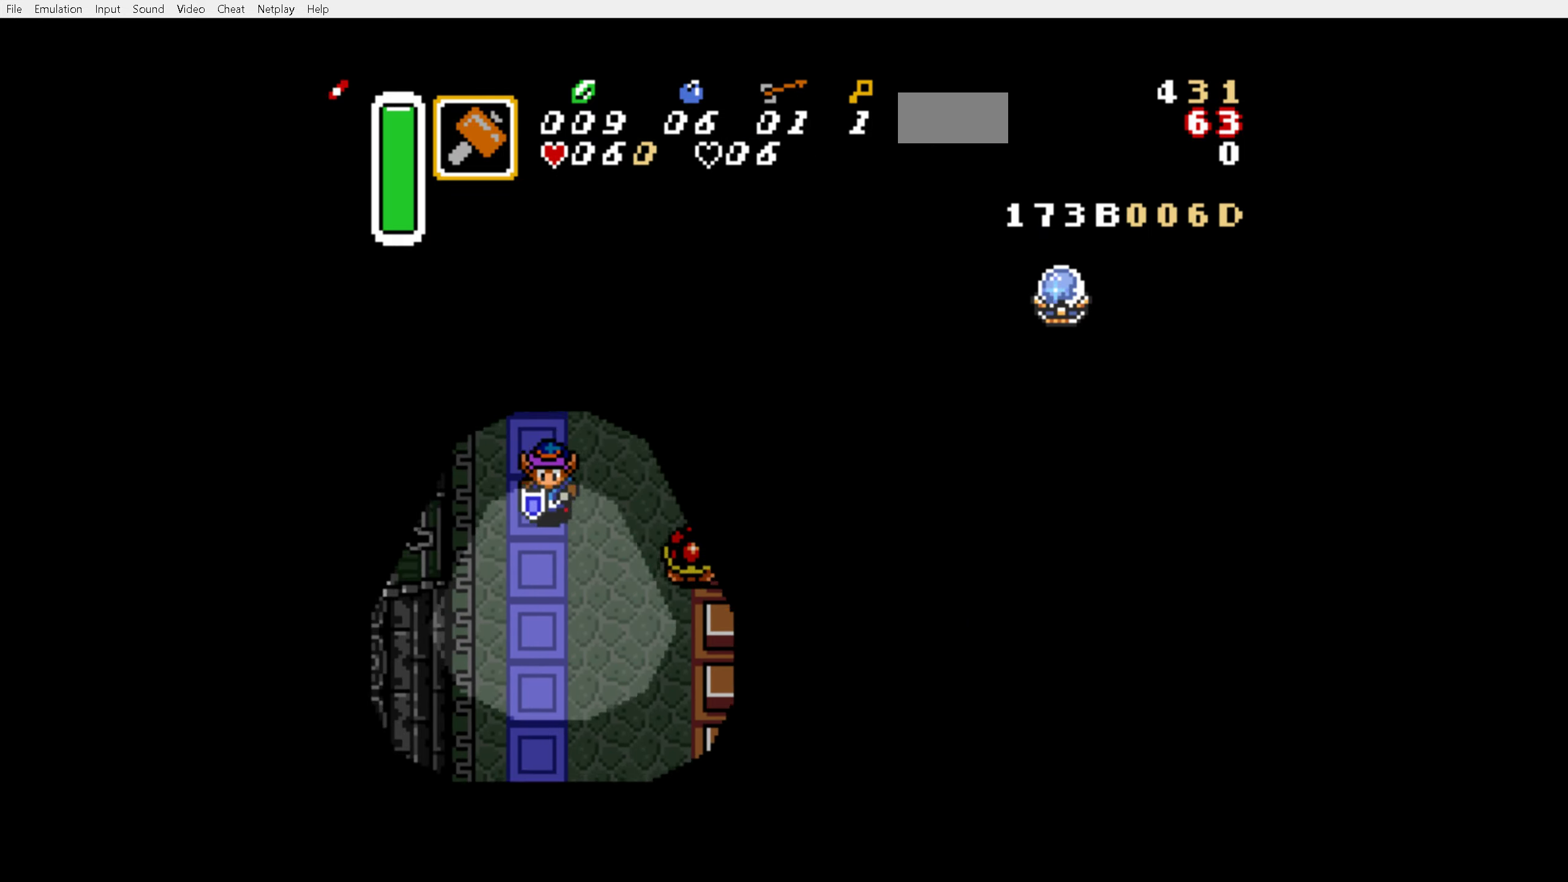
{"buttons": ["DPAD_LEFT"], "events": [[267, "DPAD_DOWN", "up"]]}
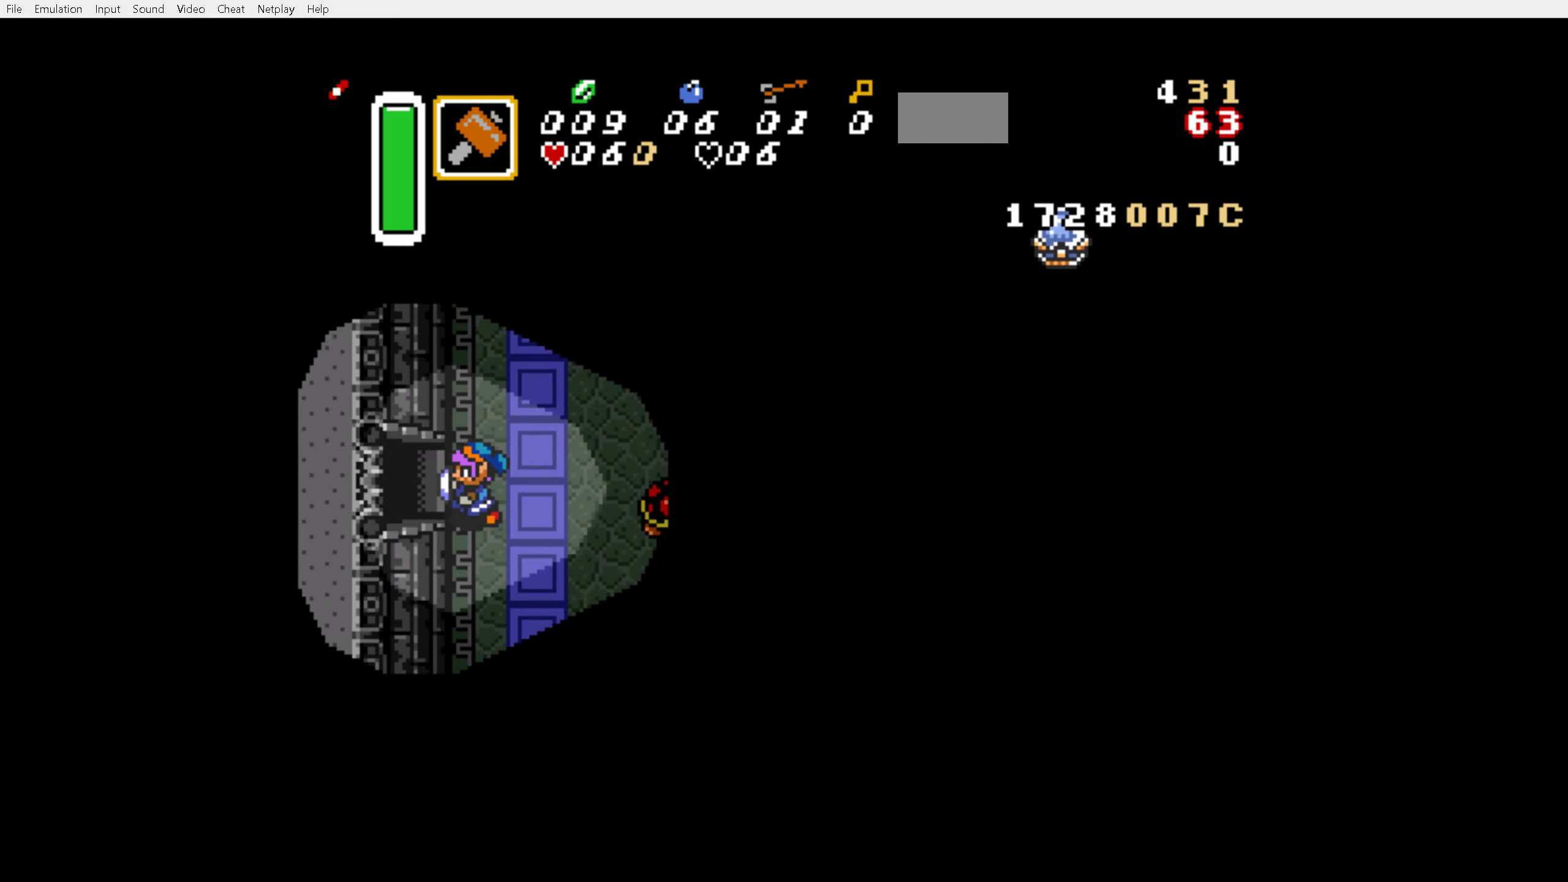
{"buttons": ["DPAD_LEFT"], "events": []}
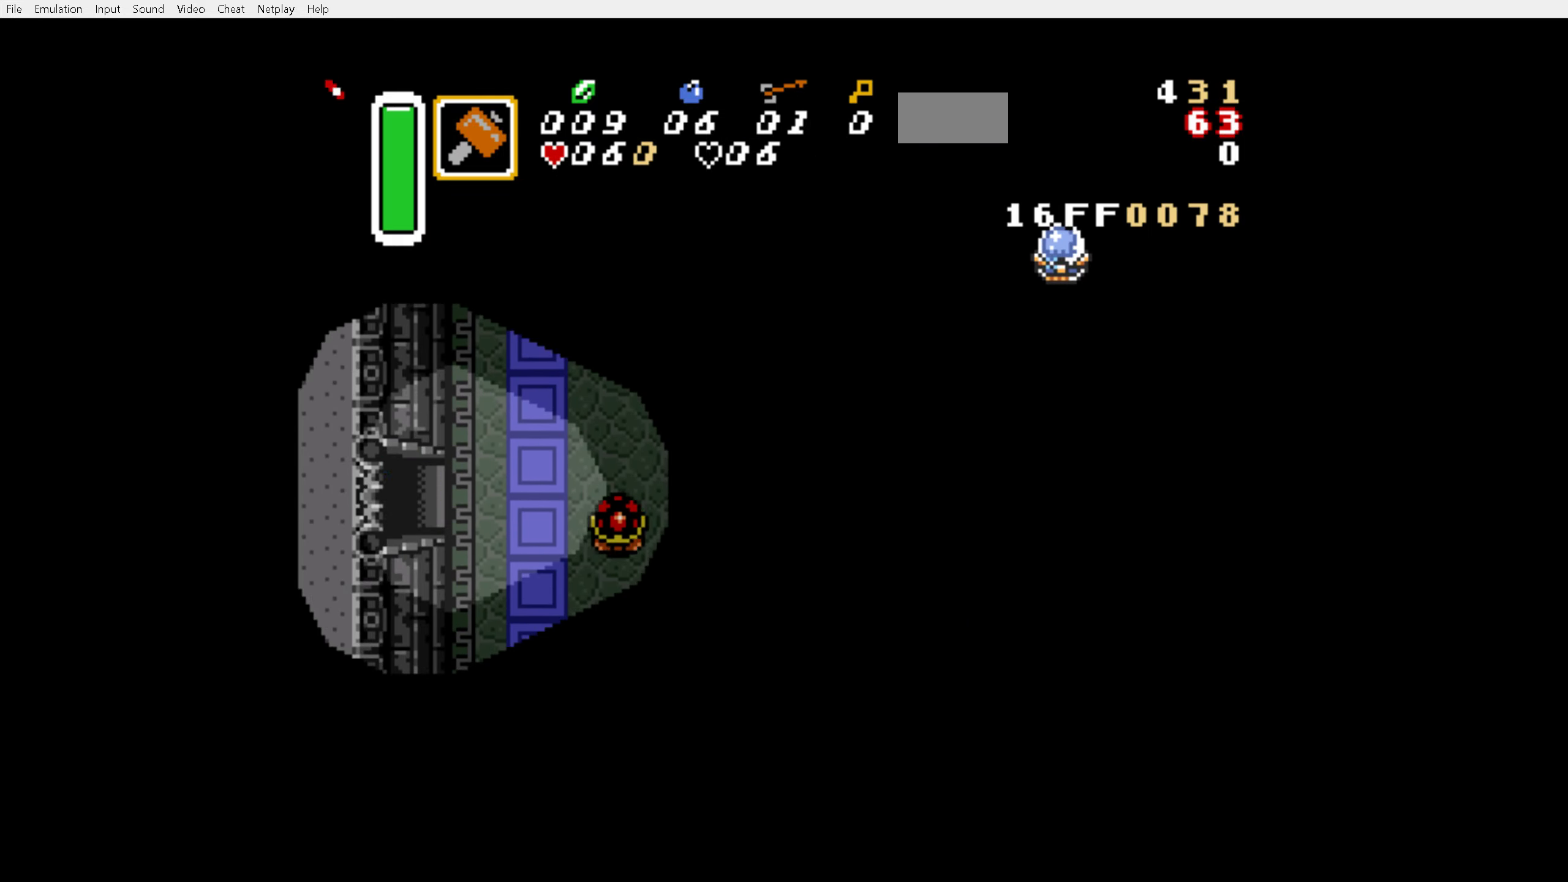
{"buttons": [], "events": [[417, "DPAD_LEFT", "up"]]}
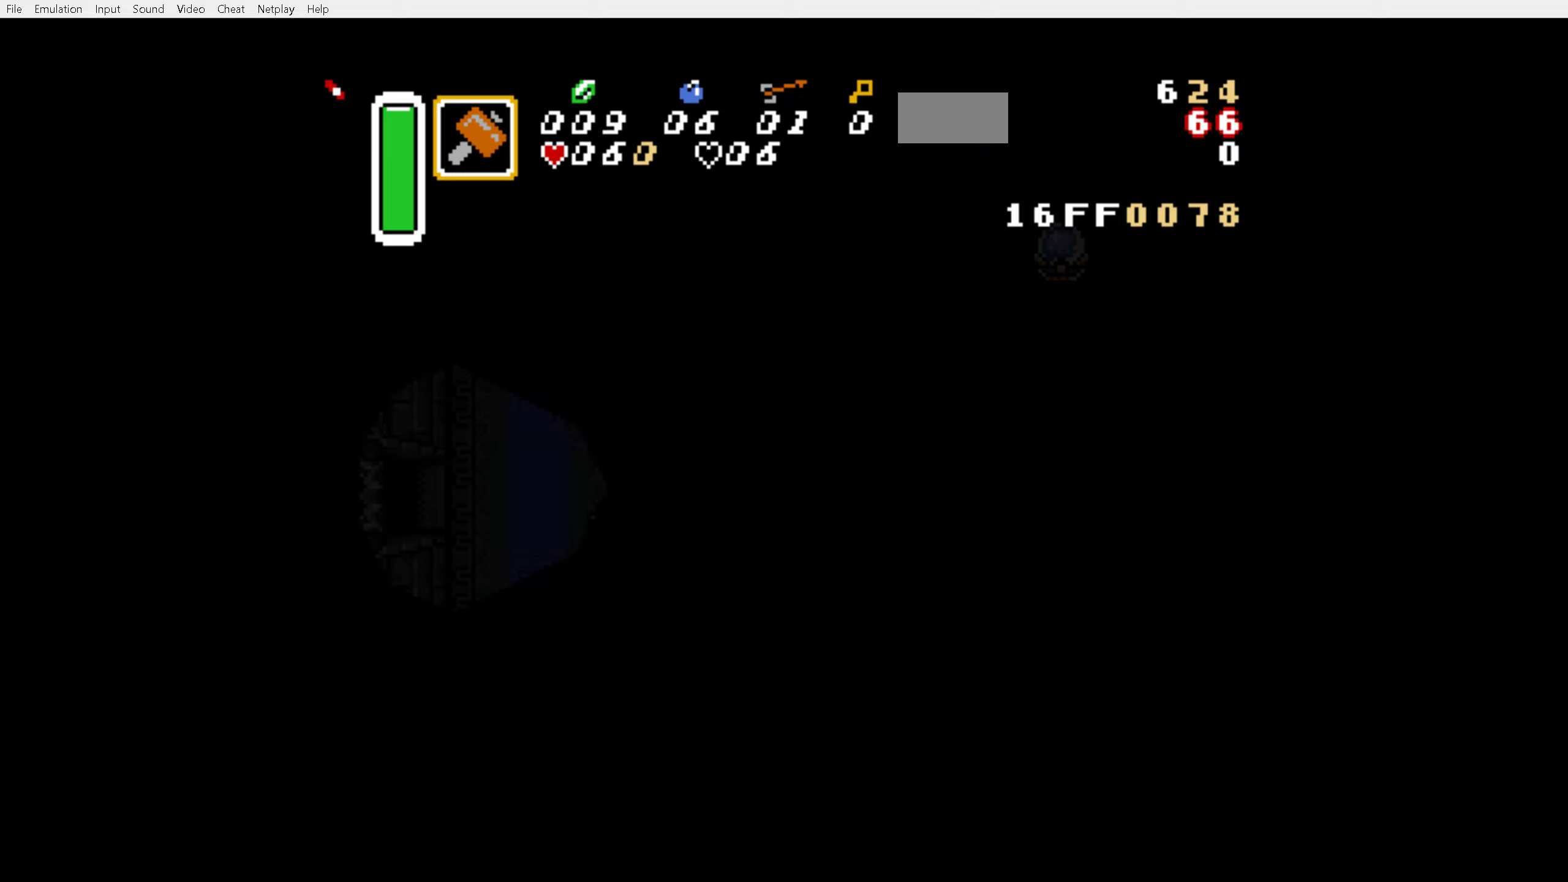
{"buttons": [], "events": []}
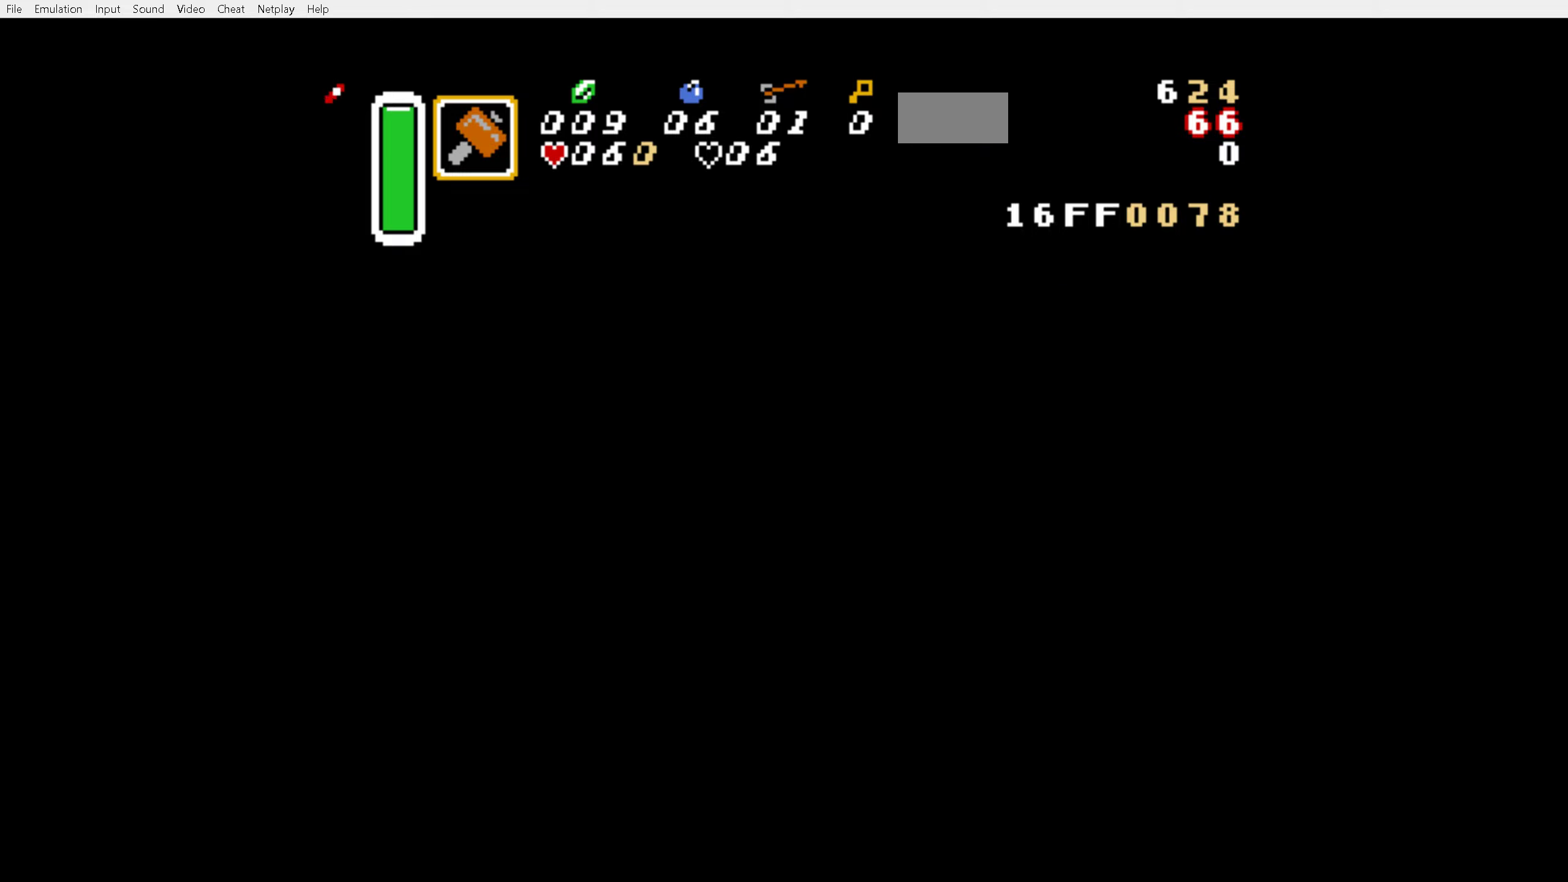
{"buttons": [], "events": []}
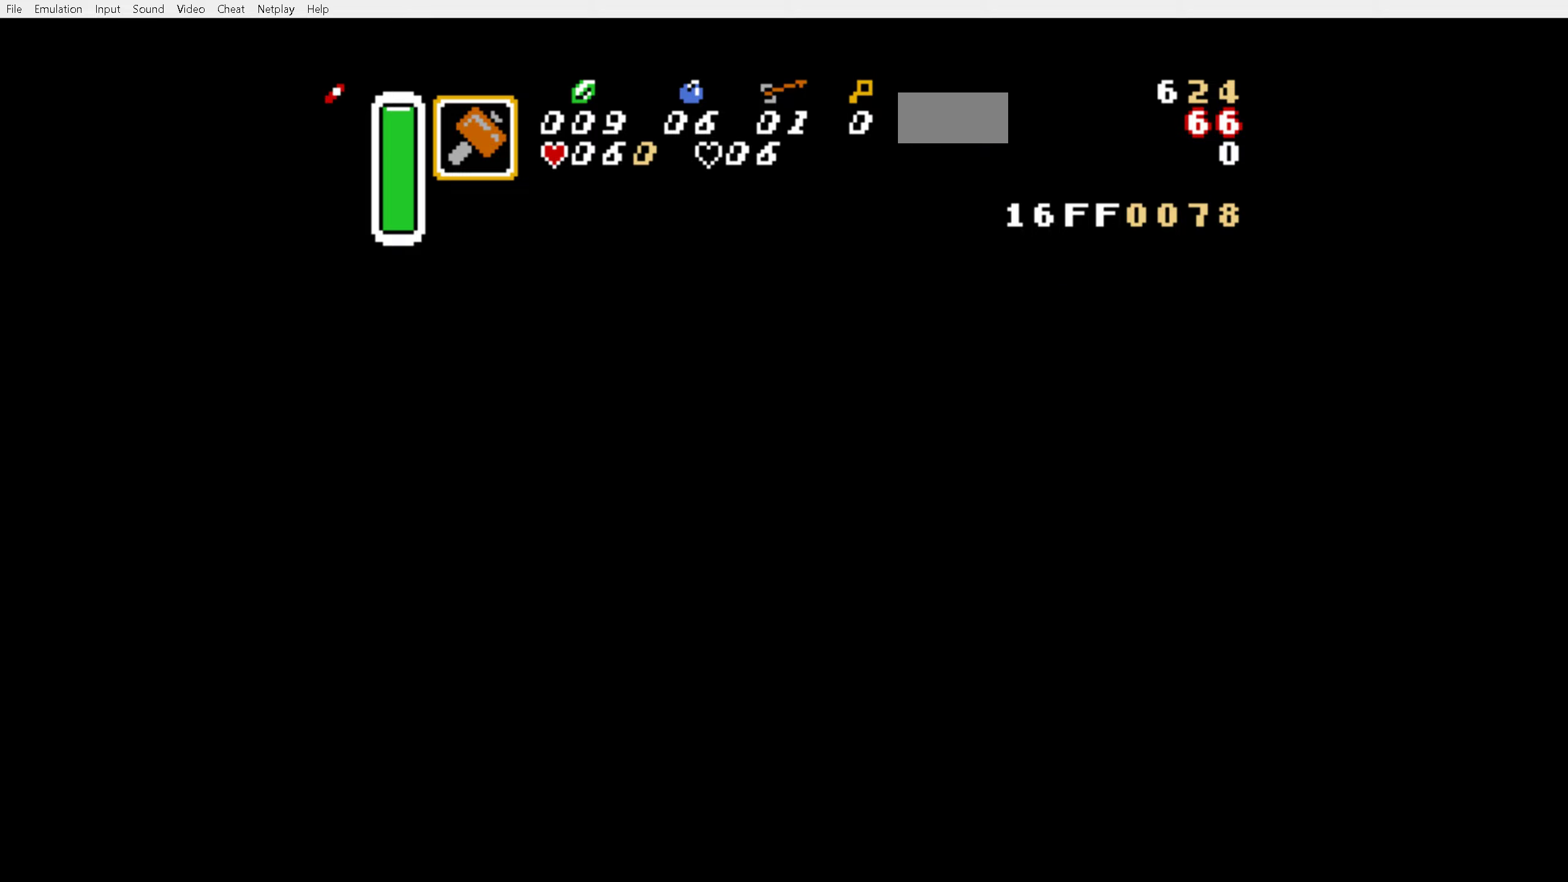
{"buttons": ["DPAD_LEFT"], "events": [[350, "DPAD_LEFT", "down"]]}
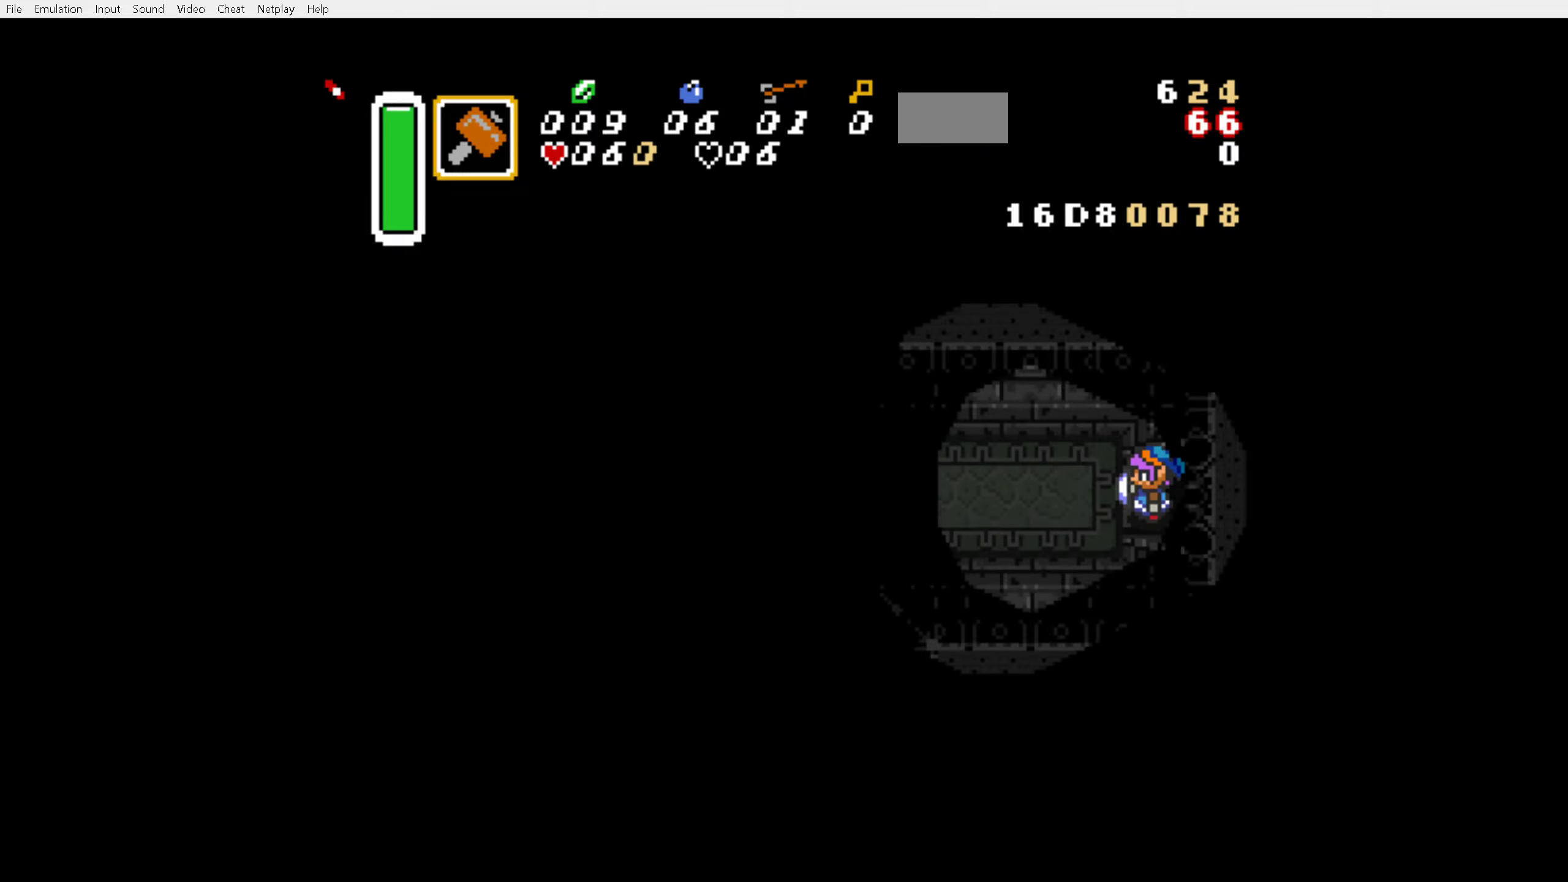
{"buttons": ["DPAD_LEFT"], "events": []}
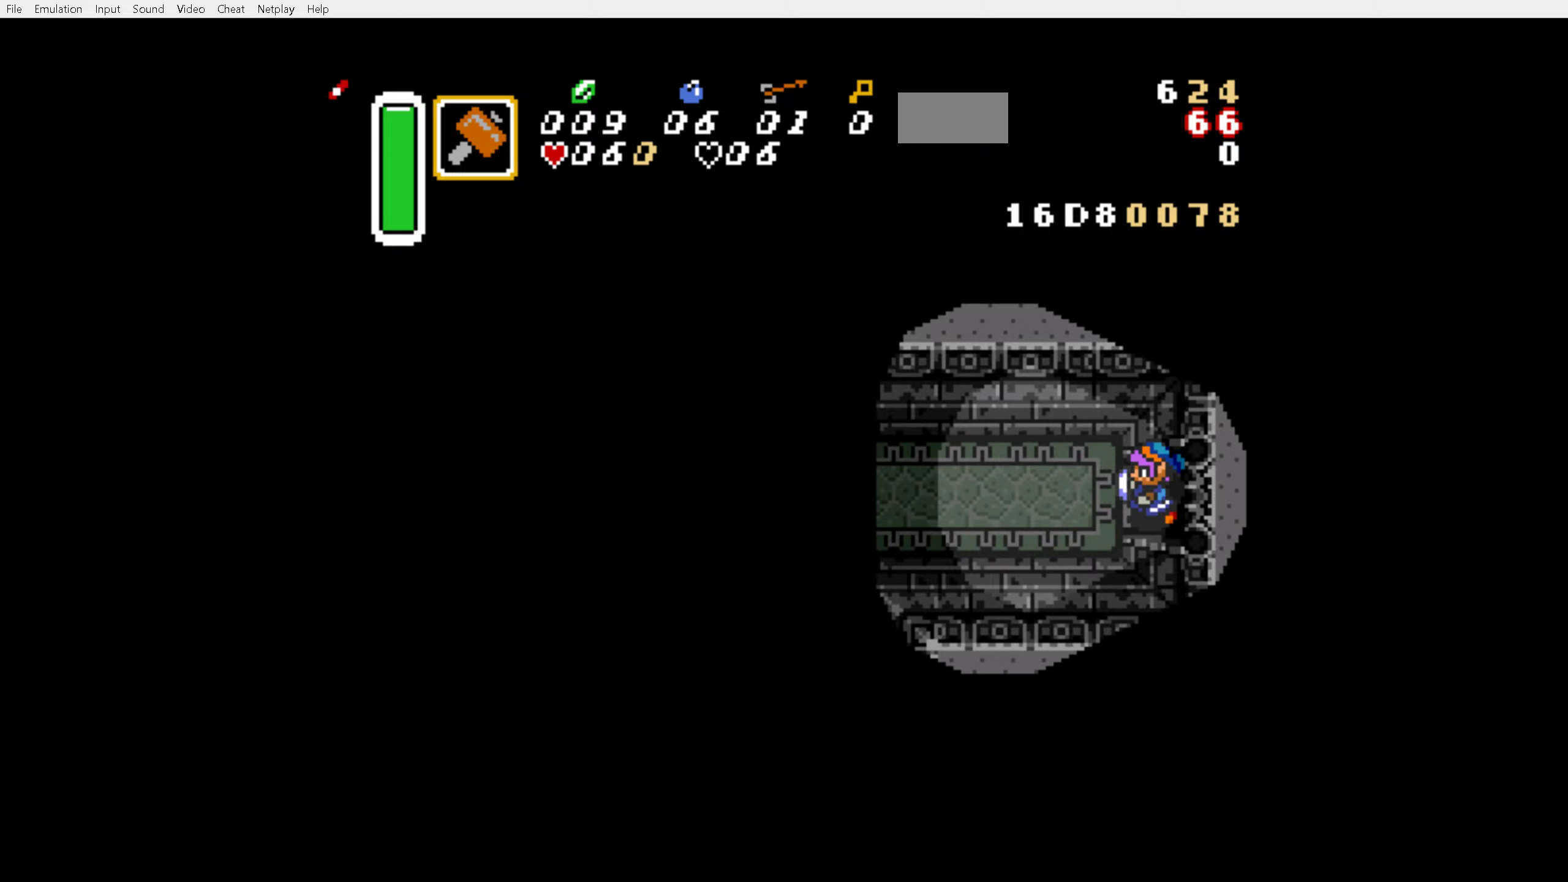
{"buttons": ["DPAD_LEFT"], "events": []}
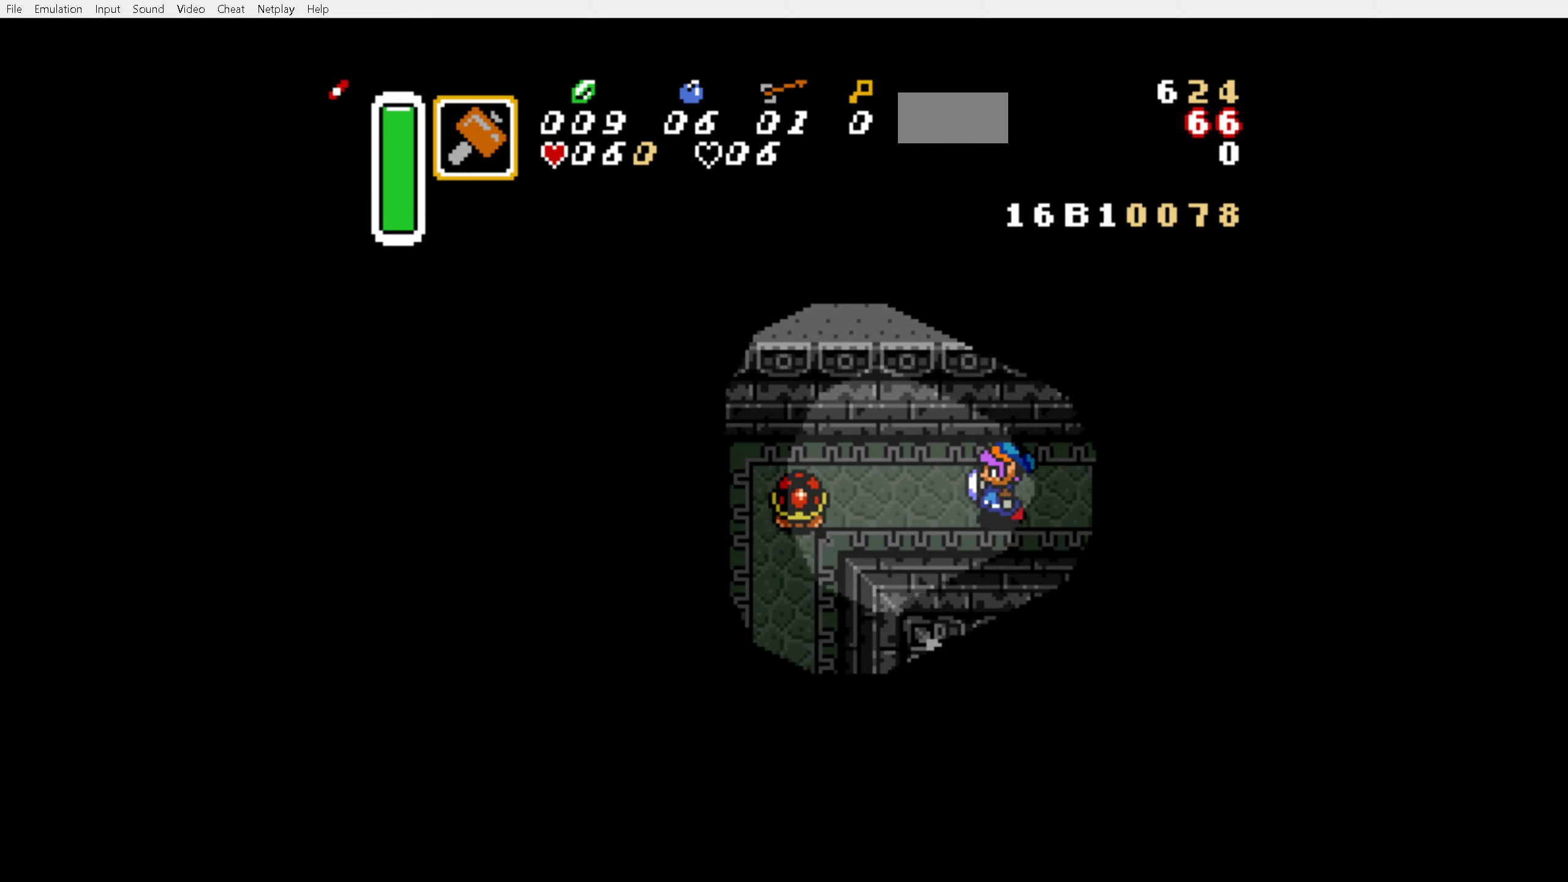
{"buttons": ["DPAD_LEFT"], "events": [[184, "Y", "down"], [284, "Y", "up"]]}